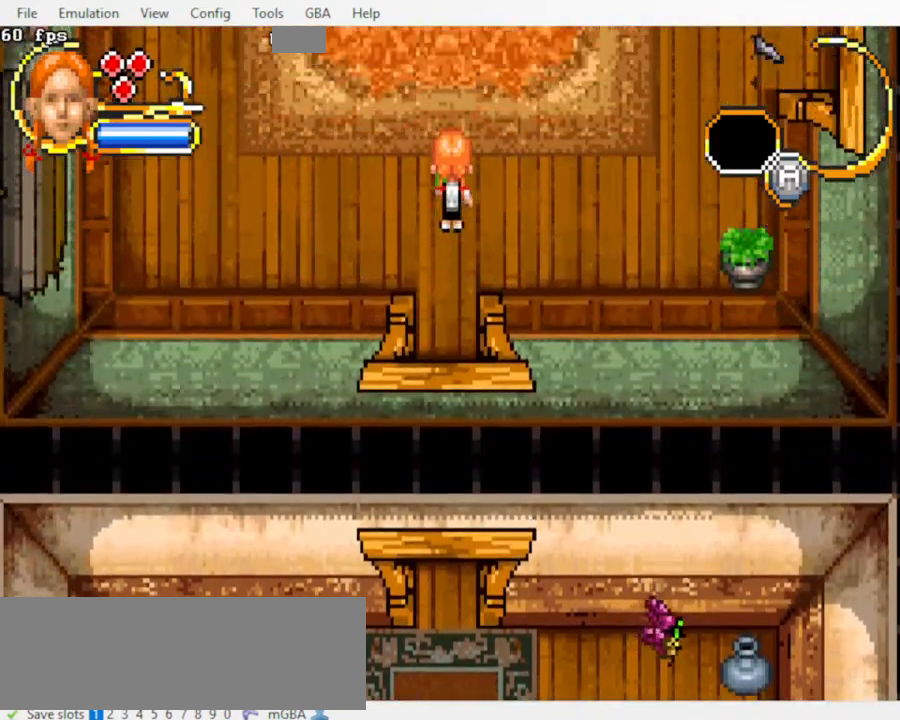
Gameplay with a controller (Nintendo layout); each line is a JSON object with the inputs held at the frame after it (dt_ms = milliseconds from this image to that frame). "events" lists button and stick changes between this image and that frame as [ms after this image, input, new state], when the widget could be followed in between. Not read: B L3 R3 START.
{"dt_ms": 500, "buttons": ["DPAD_UP"], "events": []}
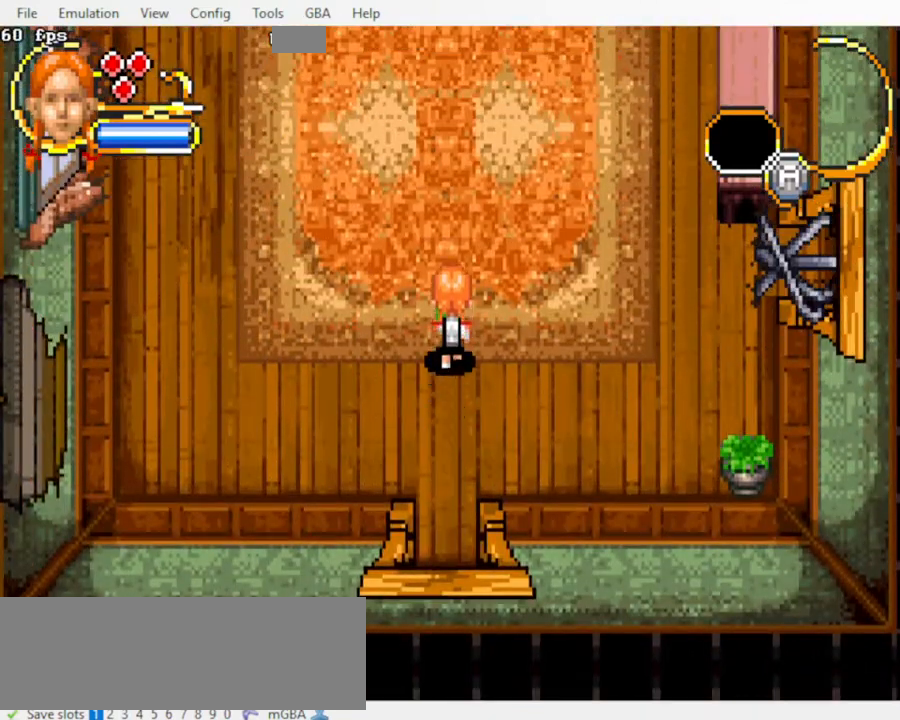
{"dt_ms": 500, "buttons": ["DPAD_UP"], "events": []}
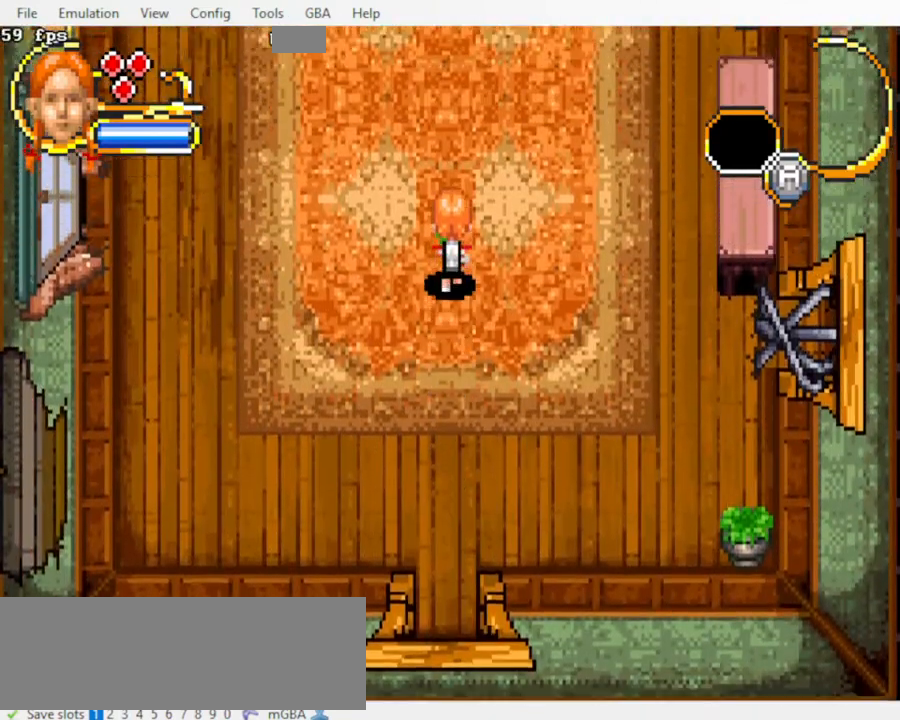
{"dt_ms": 500, "buttons": ["DPAD_UP"], "events": []}
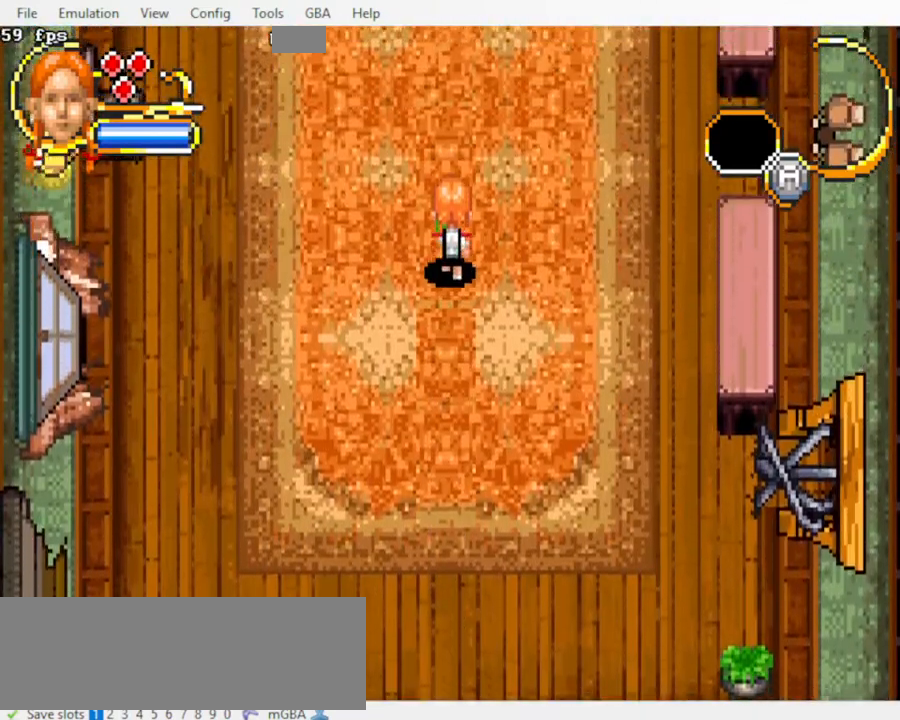
{"dt_ms": 500, "buttons": ["DPAD_UP"], "events": []}
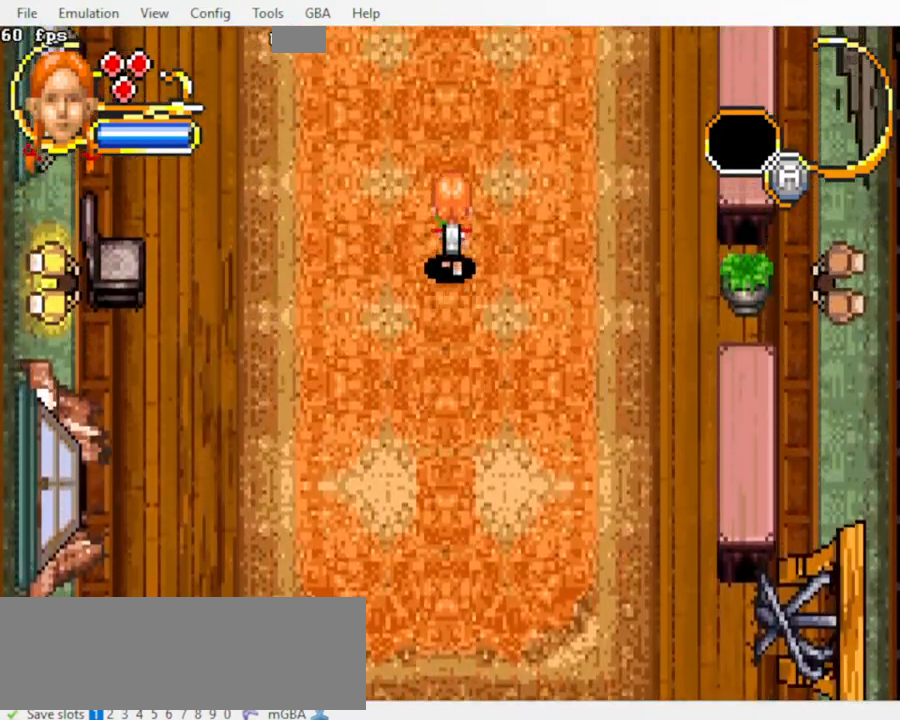
{"dt_ms": 1000, "buttons": ["DPAD_UP"]}
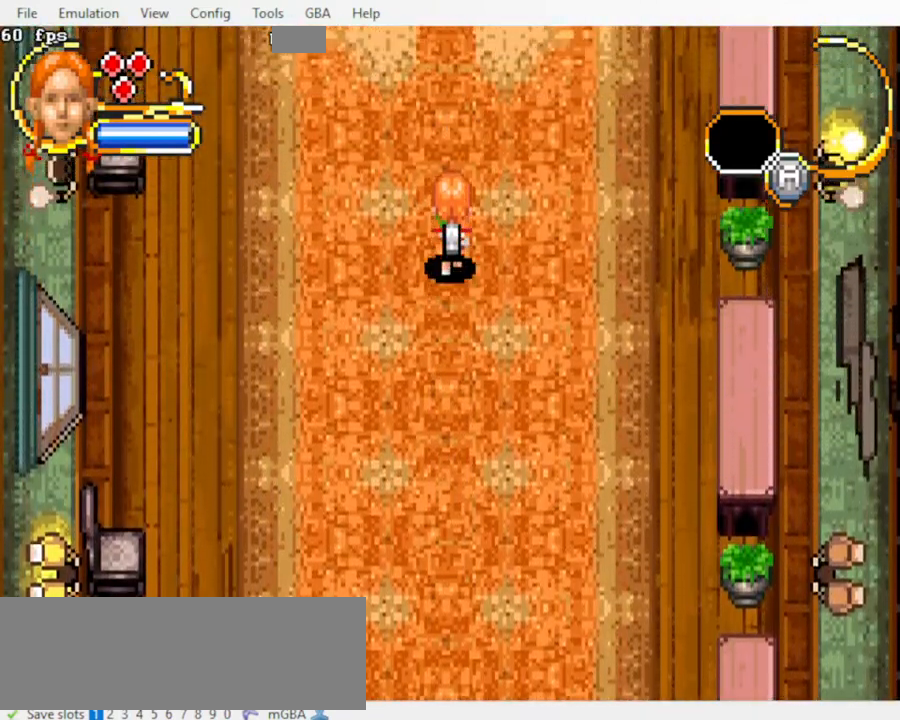
{"dt_ms": 500, "buttons": ["DPAD_UP"]}
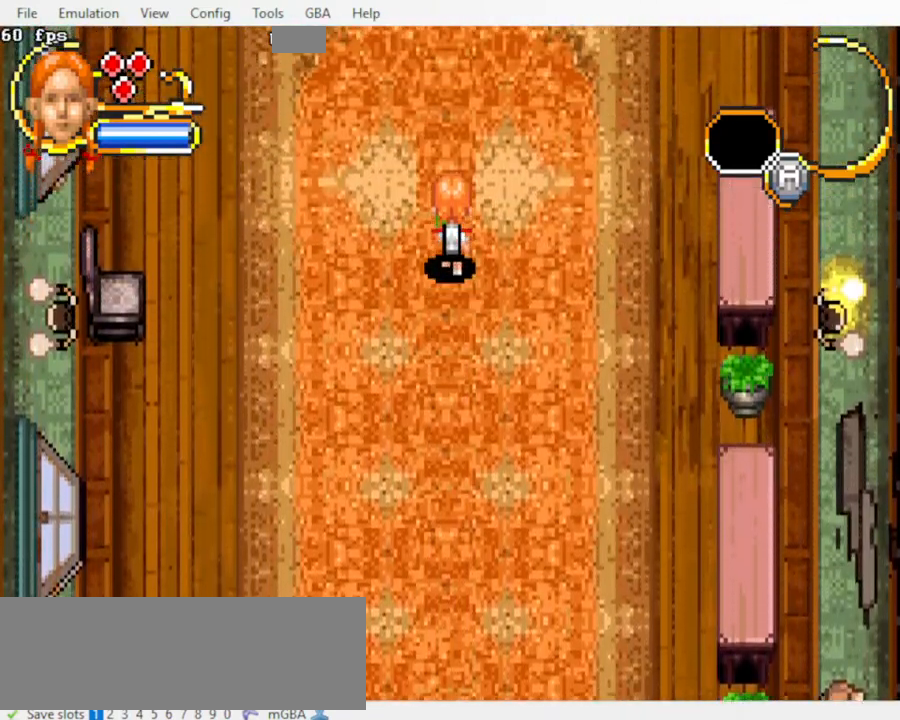
{"dt_ms": 500, "buttons": ["DPAD_UP"], "events": []}
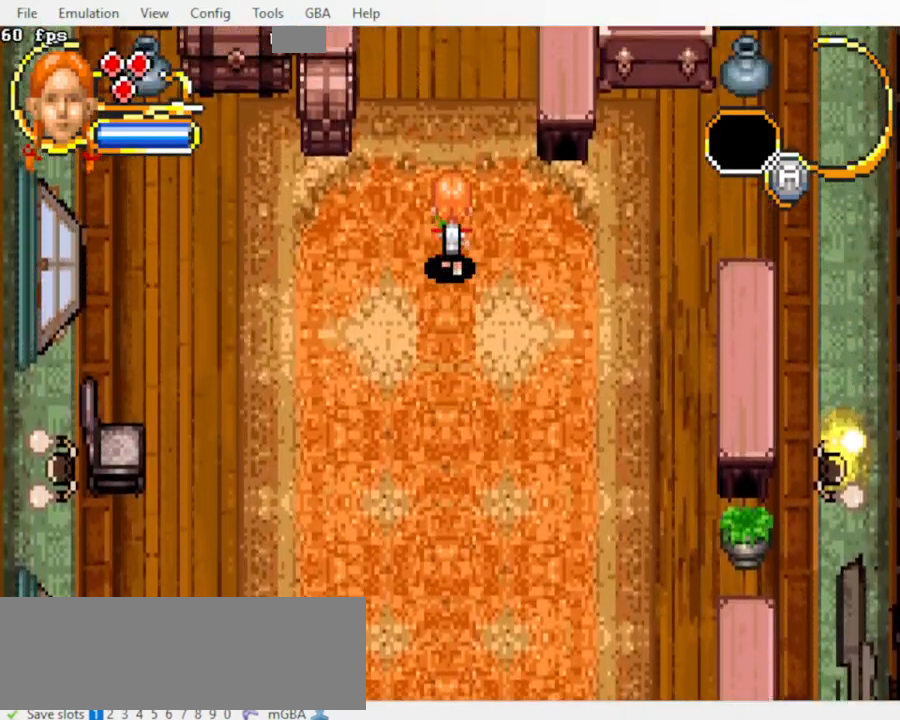
{"dt_ms": 500, "buttons": ["DPAD_UP"], "events": [[67, "DPAD_DOWN", "down"], [133, "A", "down"], [133, "DPAD_DOWN", "up"], [400, "A", "up"]]}
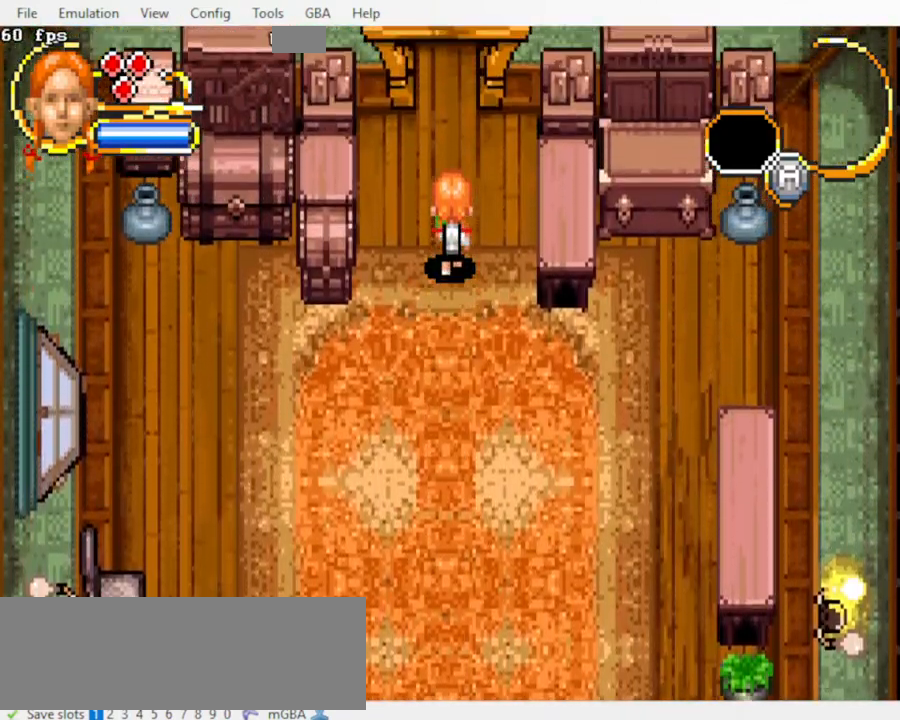
{"dt_ms": 500, "buttons": ["DPAD_UP"]}
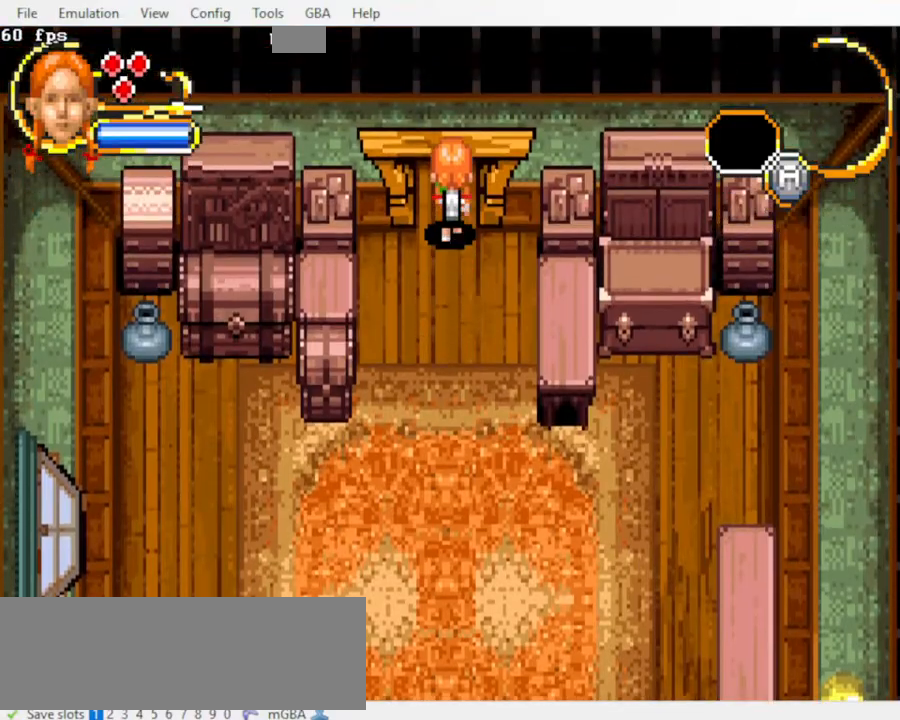
{"dt_ms": 500, "buttons": ["DPAD_UP"], "events": []}
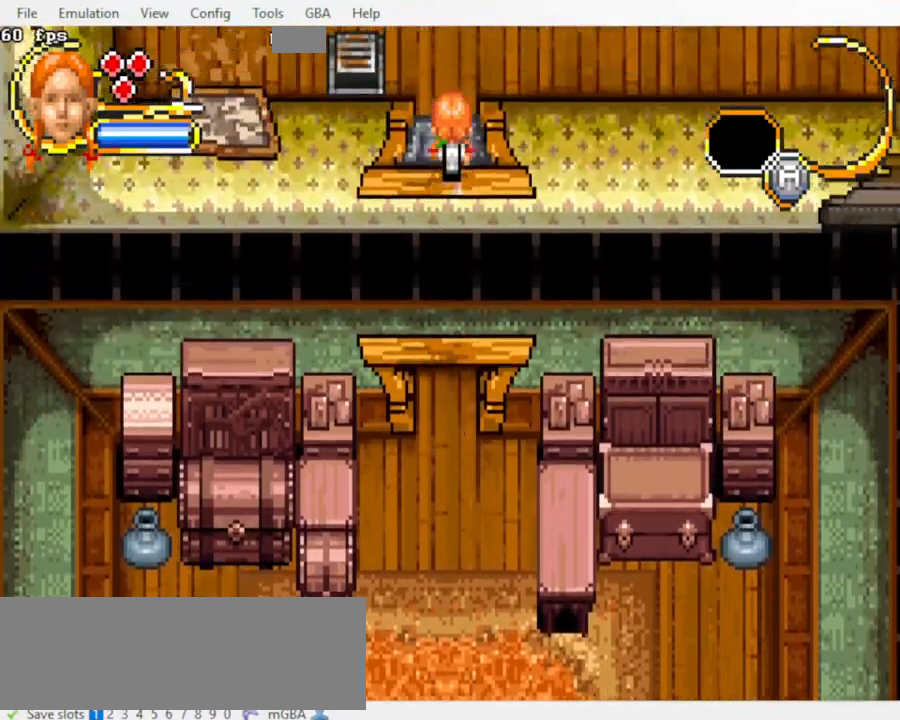
{"dt_ms": 500, "buttons": ["DPAD_RIGHT"], "events": [[333, "DPAD_RIGHT", "down"], [367, "DPAD_UP", "up"]]}
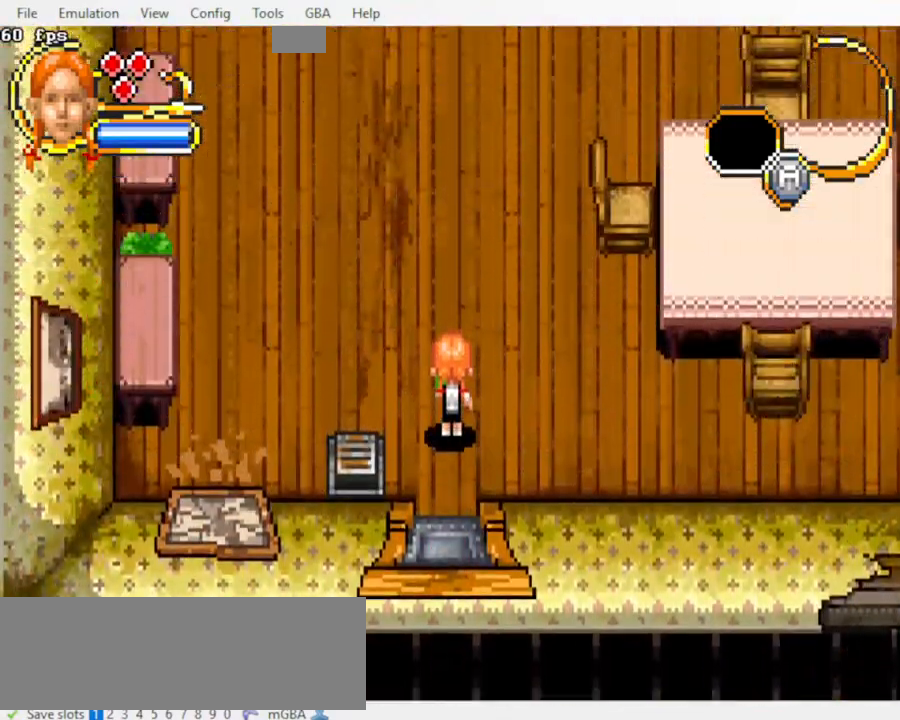
{"dt_ms": 500, "buttons": ["DPAD_RIGHT"], "events": [[67, "DPAD_DOWN", "down"], [133, "A", "down"], [267, "A", "up"], [333, "DPAD_DOWN", "up"]]}
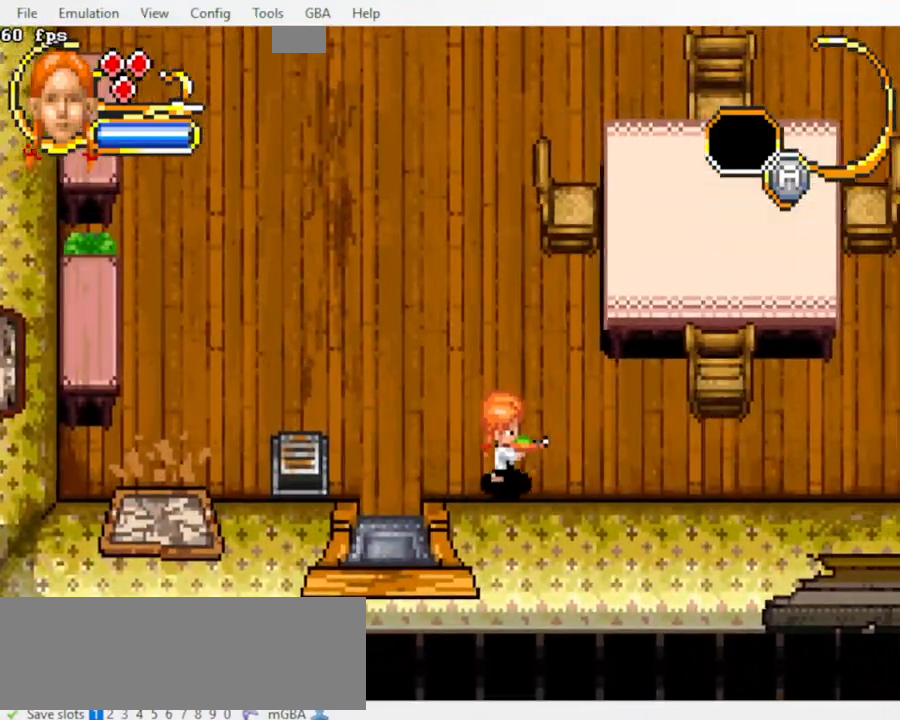
{"dt_ms": 500, "buttons": ["DPAD_RIGHT"], "events": [[300, "A", "down"], [367, "A", "up"]]}
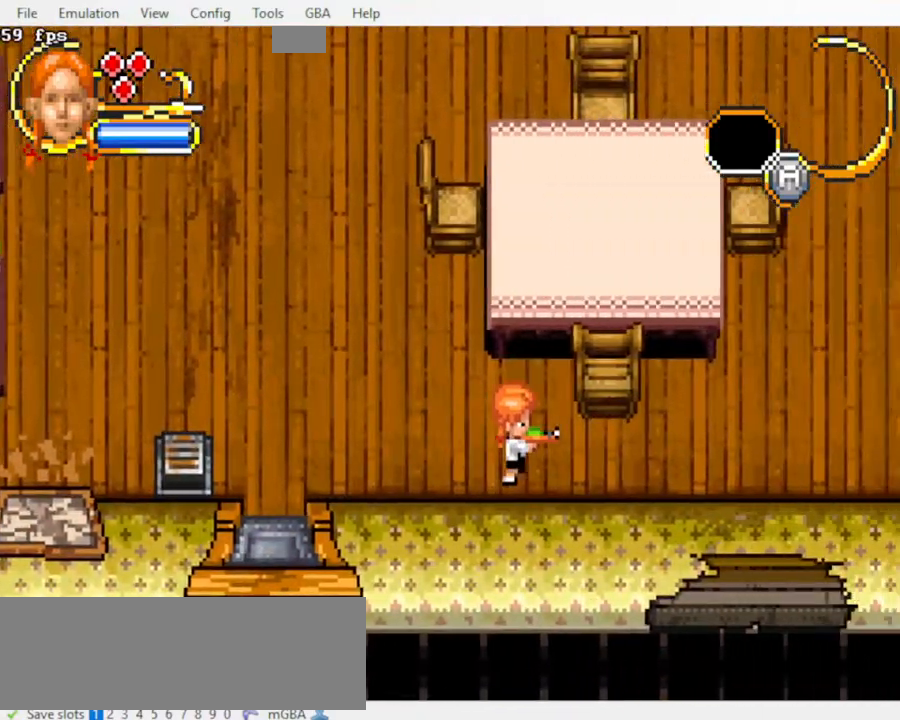
{"dt_ms": 500, "buttons": ["DPAD_RIGHT"], "events": []}
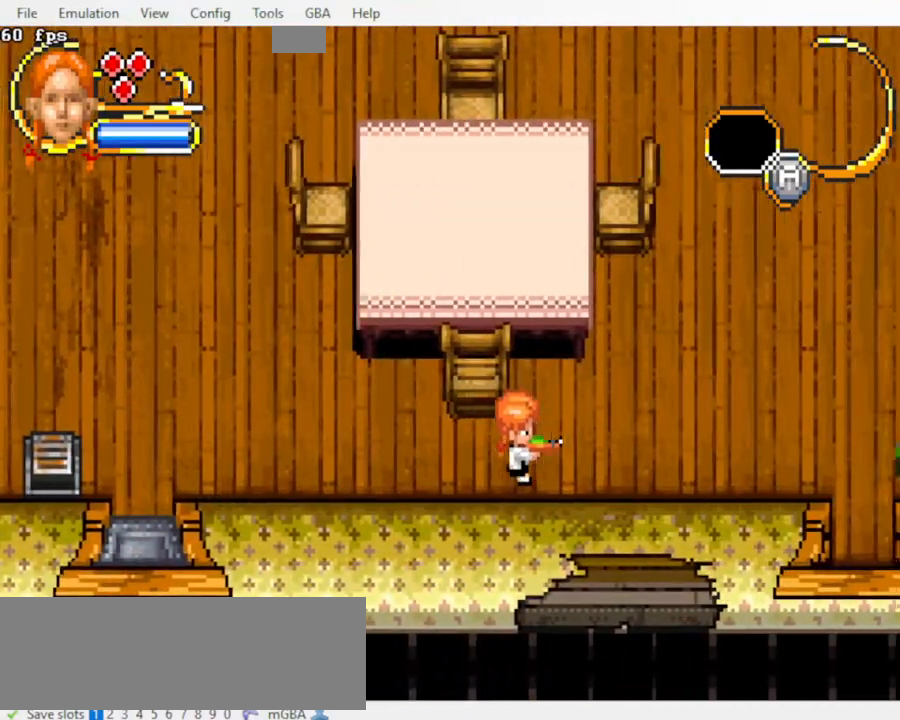
{"dt_ms": 500, "buttons": ["DPAD_RIGHT"], "events": []}
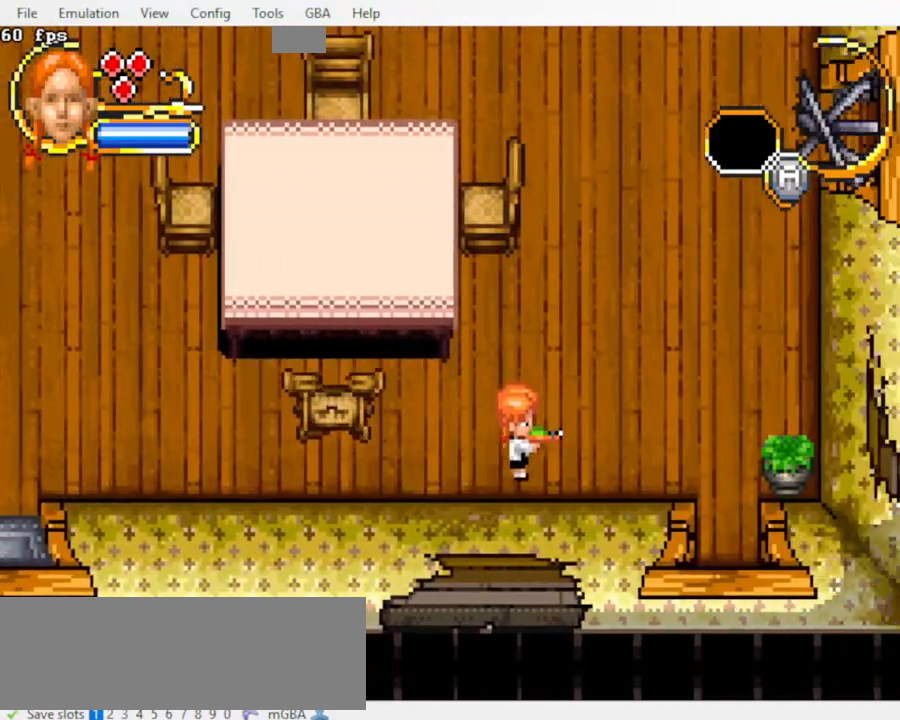
{"dt_ms": 500, "buttons": ["DPAD_RIGHT"], "events": []}
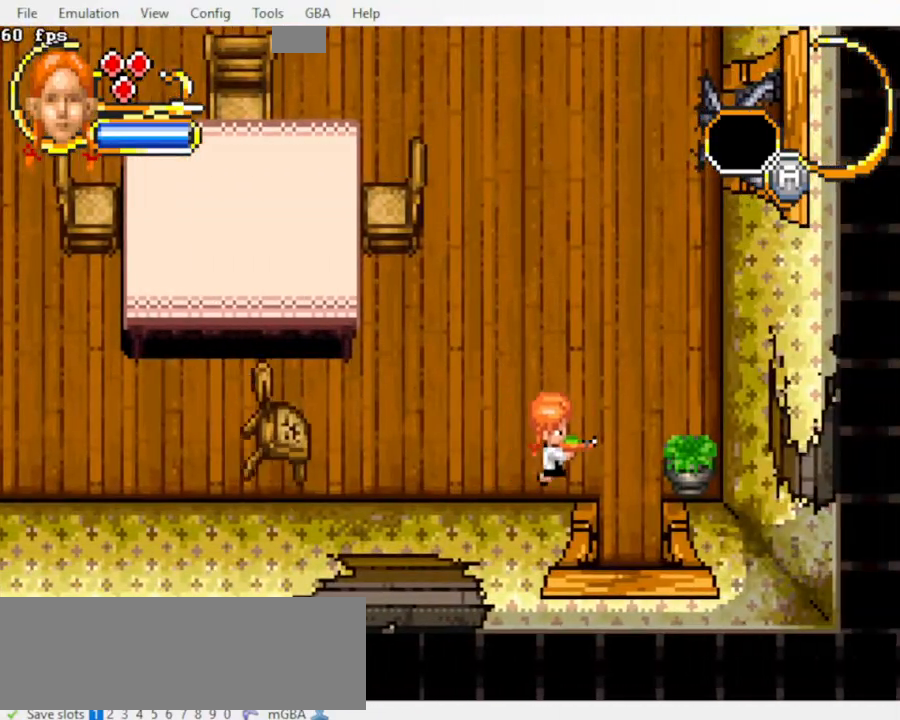
{"dt_ms": 500, "buttons": ["DPAD_DOWN"], "events": [[233, "DPAD_DOWN", "down"], [300, "DPAD_RIGHT", "up"]]}
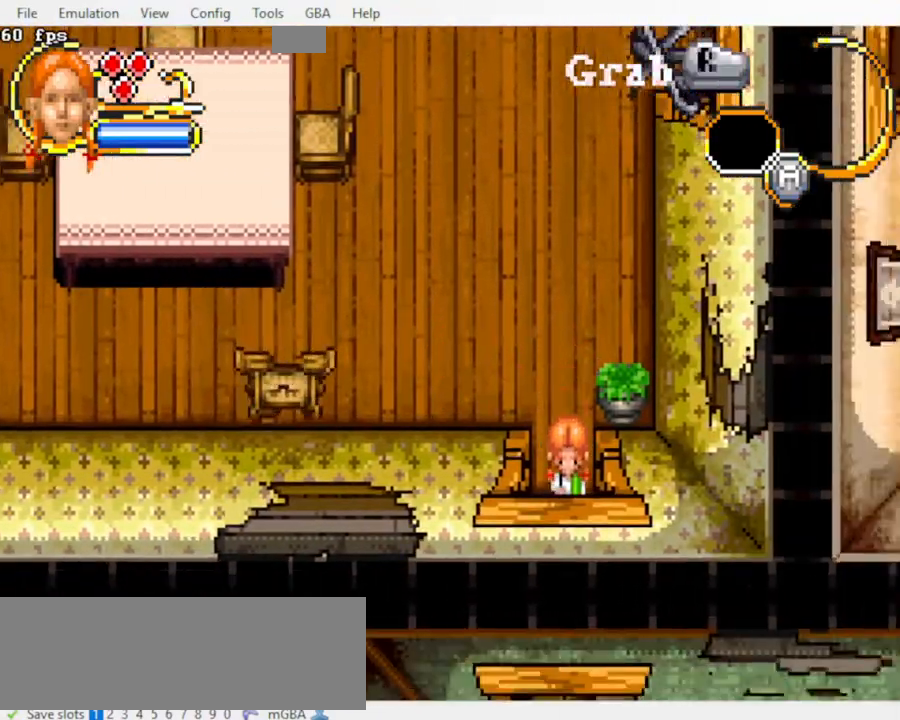
{"dt_ms": 500, "buttons": ["DPAD_DOWN"], "events": []}